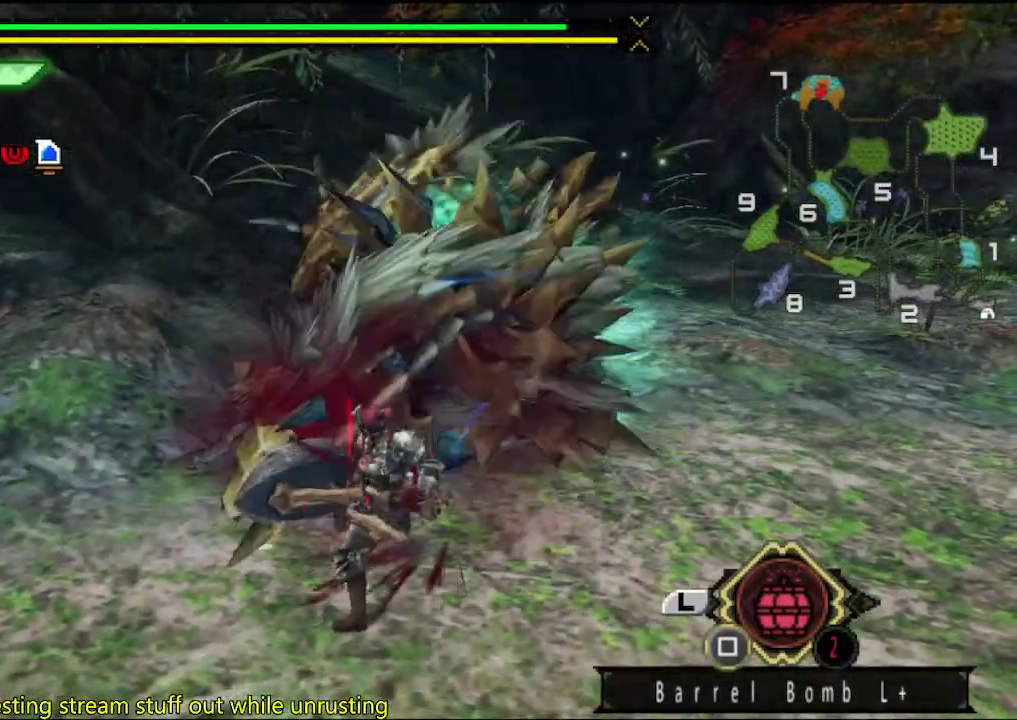
Gameplay with a controller (PlayStation layout); each line is a JSON object with the inputs held at the frame after it. "events" lists button and stick changes between this image and that frame as [ms after this image, input, new state], when the widget could be followed in between. This overlay highlights the sticks when they move; stick clicks (L3 R3) are not distinguishable. Not read: L2 L3 R3.
{"buttons": ["TRIANGLE"], "left_stick": "left", "right_stick": "center", "events": [[83, "TRIANGLE", "up"], [150, "TRIANGLE", "down"], [383, "TRIANGLE", "up"], [417, "left_stick", "left"], [450, "TRIANGLE", "down"]]}
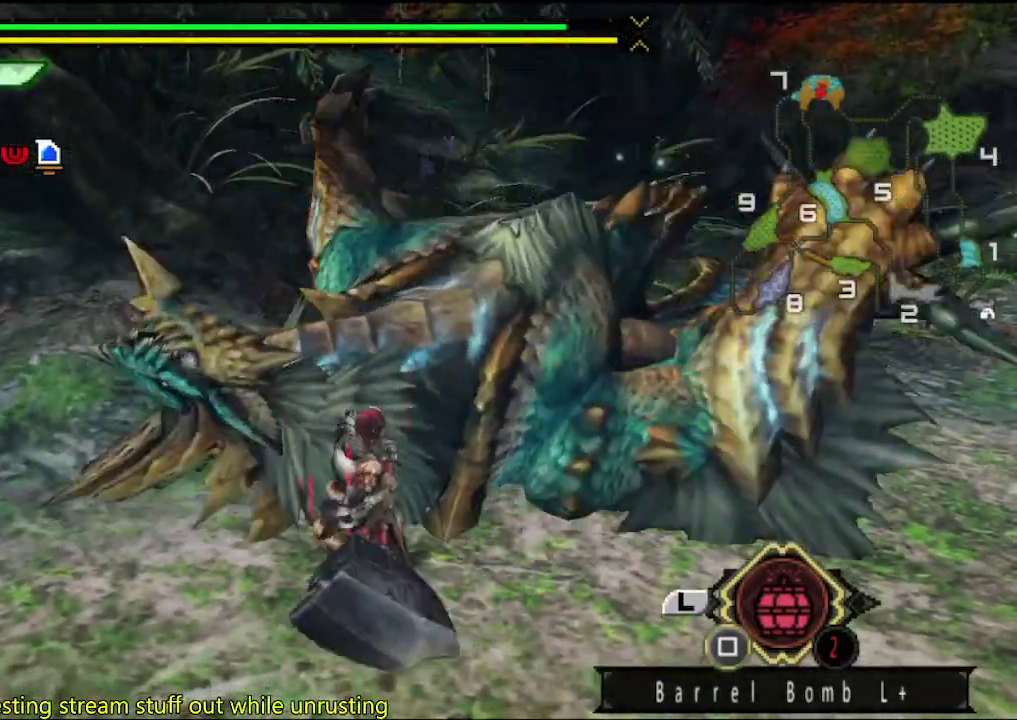
{"buttons": [], "left_stick": "left", "right_stick": "center", "events": [[183, "TRIANGLE", "up"], [250, "TRIANGLE", "down"], [350, "TRIANGLE", "up"], [417, "TRIANGLE", "down"], [483, "TRIANGLE", "up"]]}
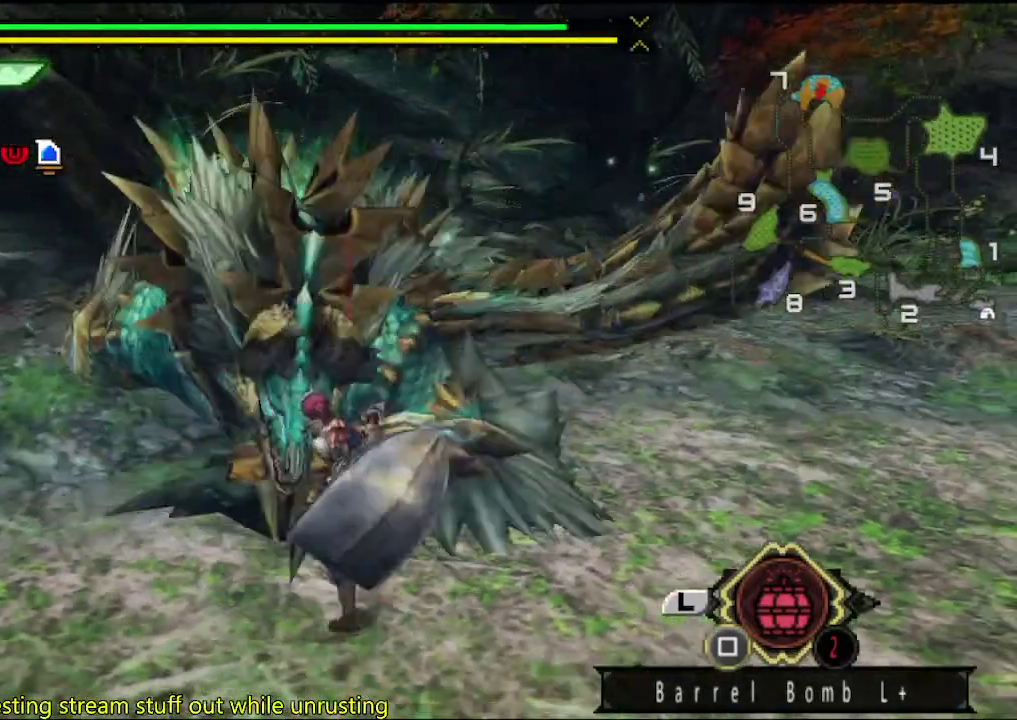
{"buttons": ["TRIANGLE"], "left_stick": "left", "right_stick": "center", "events": [[50, "TRIANGLE", "down"], [150, "TRIANGLE", "up"], [200, "TRIANGLE", "down"], [433, "TRIANGLE", "up"], [500, "TRIANGLE", "down"]]}
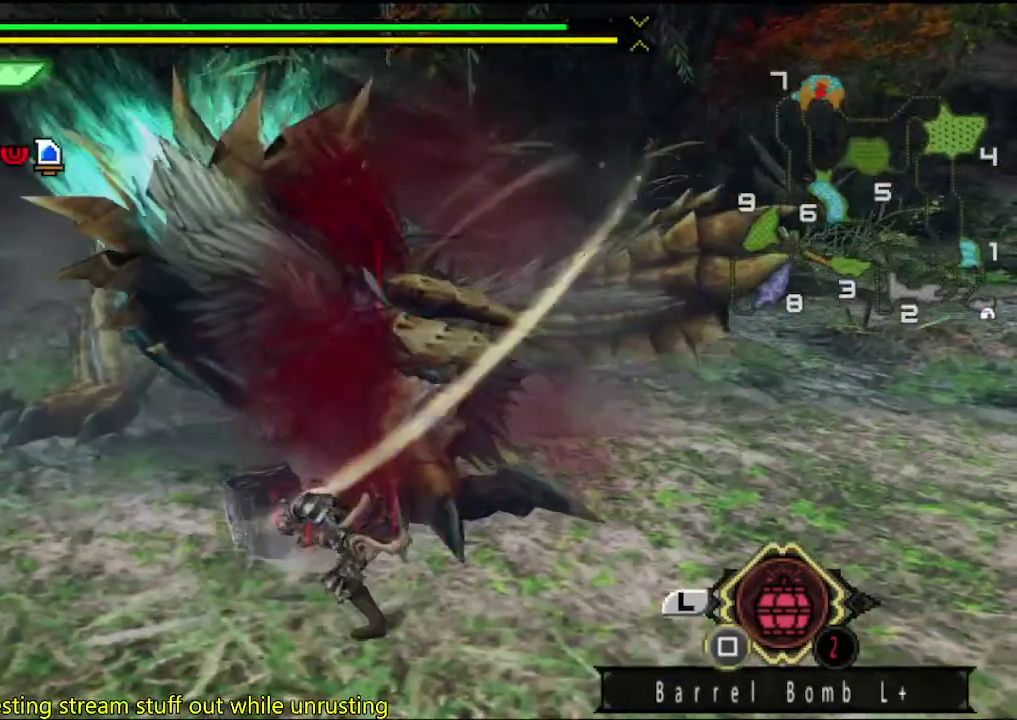
{"buttons": [], "left_stick": "down-left", "right_stick": "center", "events": [[167, "left_stick", "down-left"], [233, "TRIANGLE", "up"], [300, "TRIANGLE", "down"], [367, "TRIANGLE", "up"], [433, "TRIANGLE", "down"], [500, "TRIANGLE", "up"]]}
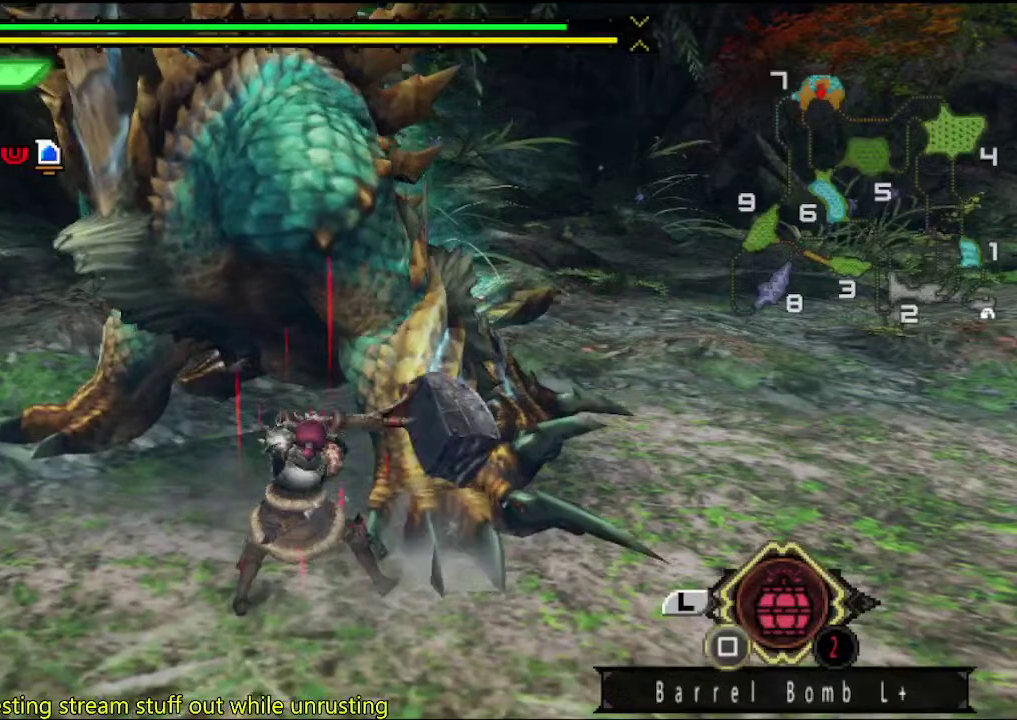
{"buttons": [], "left_stick": "down-left", "right_stick": "center", "events": [[67, "TRIANGLE", "down"], [267, "TRIANGLE", "up"], [333, "TRIANGLE", "down"], [433, "TRIANGLE", "up"], [433, "left_stick", "center"], [500, "left_stick", "down-left"]]}
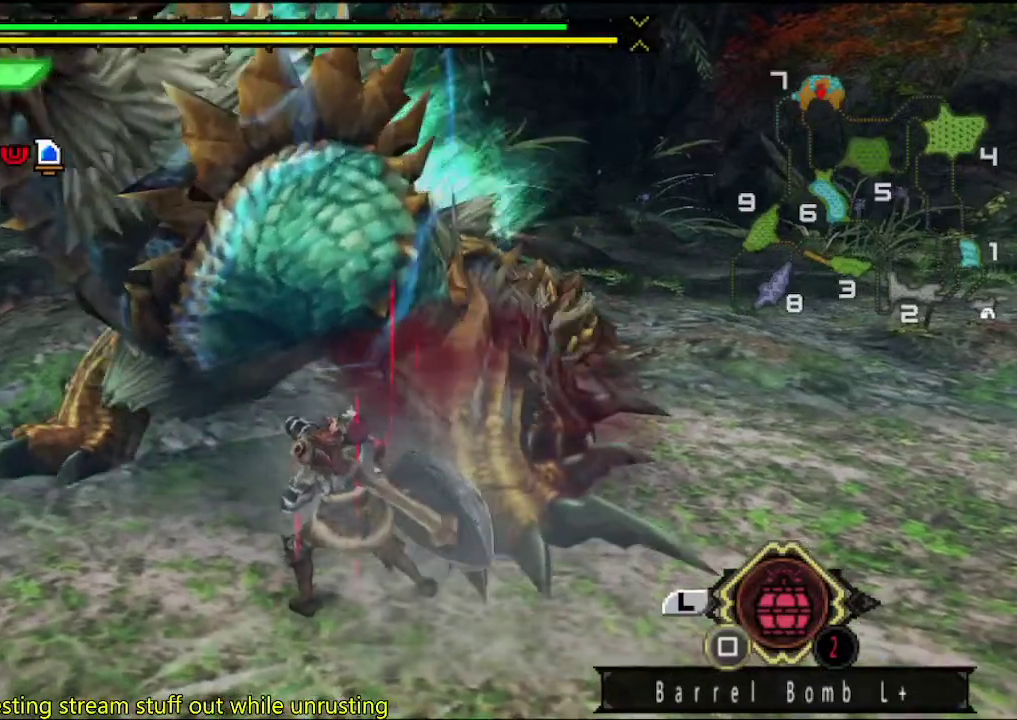
{"buttons": [], "left_stick": "down-left", "right_stick": "center", "events": []}
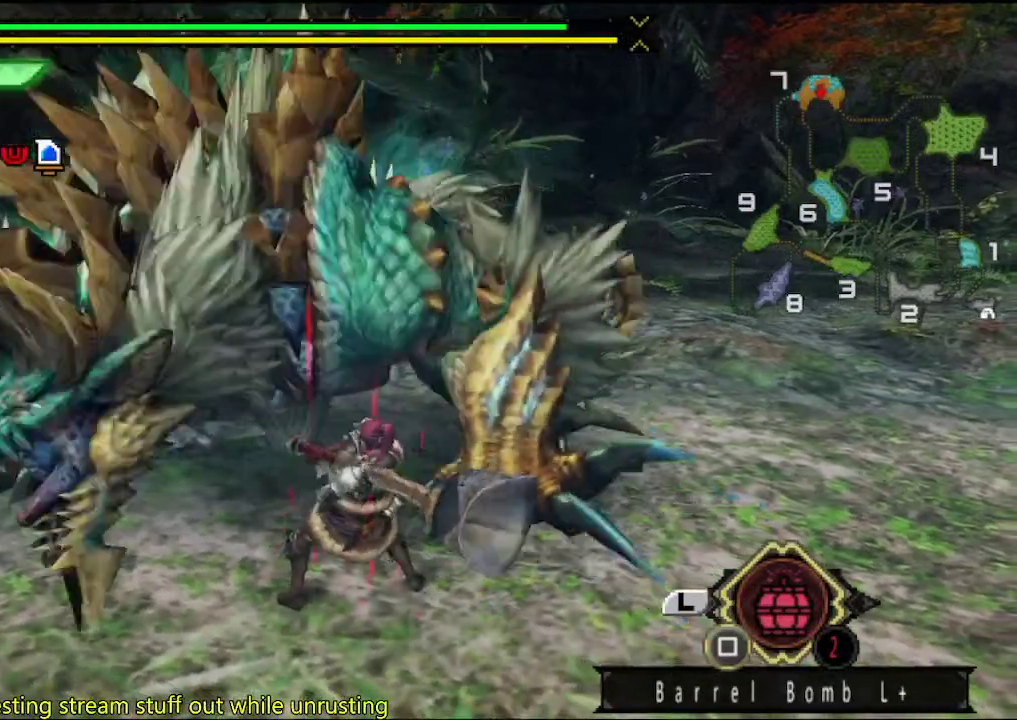
{"buttons": [], "left_stick": "up-right", "right_stick": "right", "events": [[217, "left_stick", "center"], [317, "left_stick", "up-right"], [383, "right_stick", "right"]]}
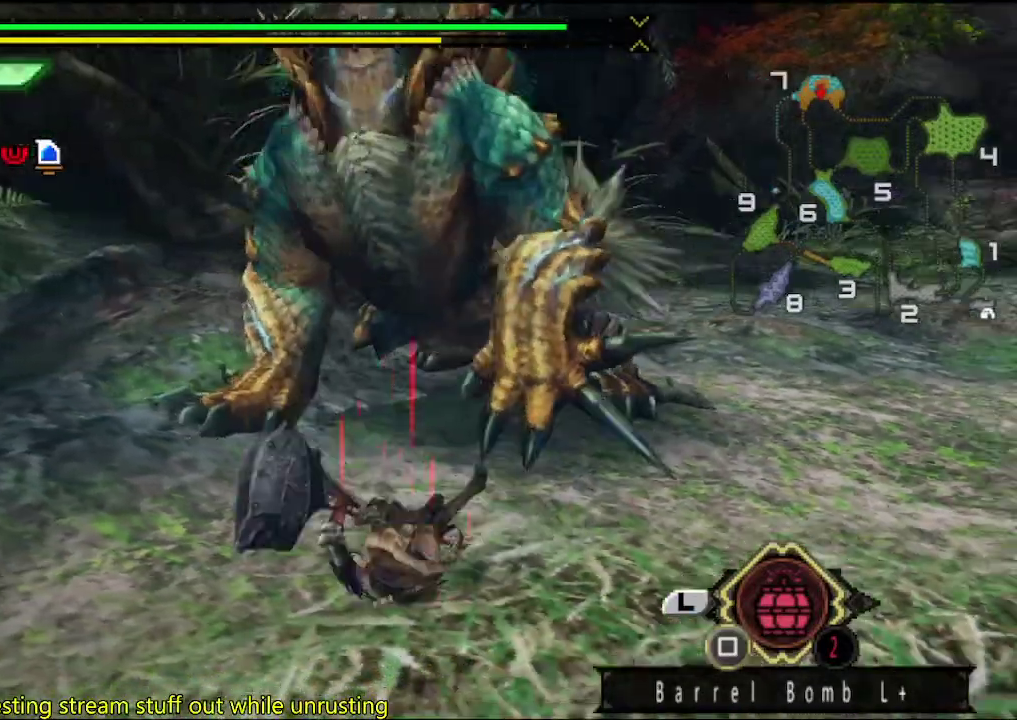
{"buttons": [], "left_stick": "up", "right_stick": "center", "events": [[17, "right_stick", "center"], [350, "left_stick", "up"]]}
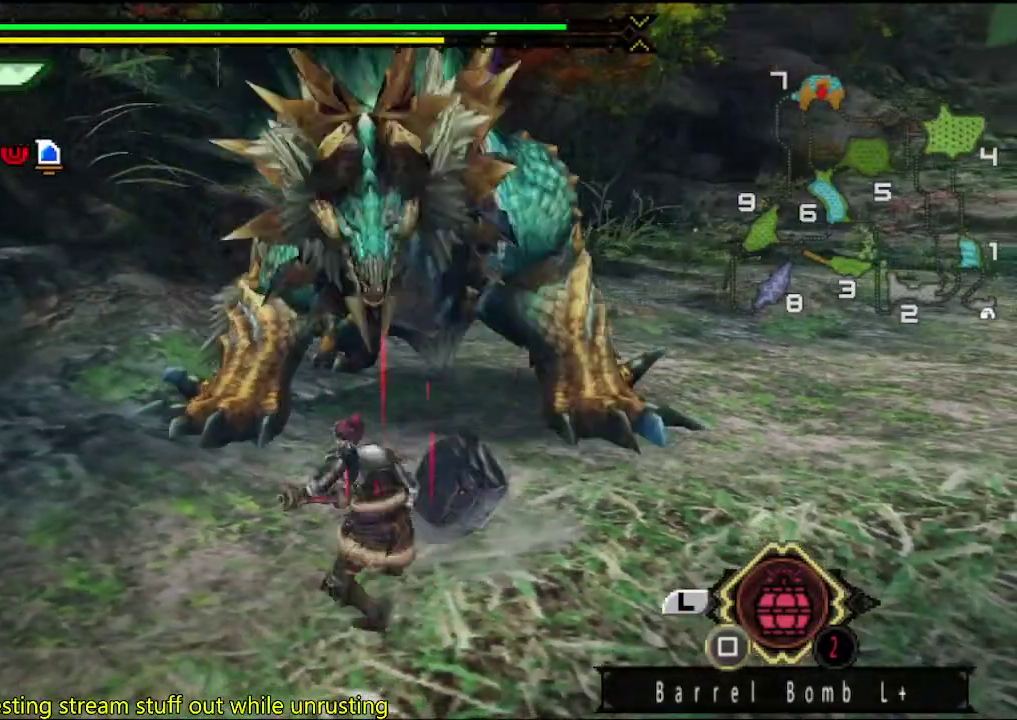
{"buttons": [], "left_stick": "up", "right_stick": "center", "events": [[400, "TRIANGLE", "down"], [500, "TRIANGLE", "up"]]}
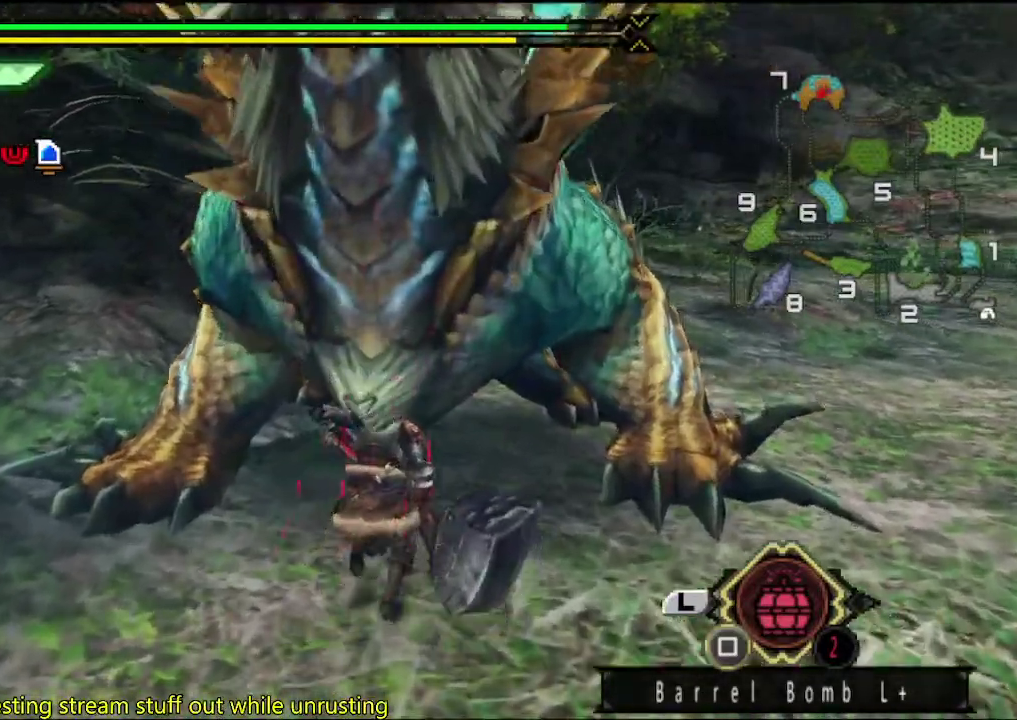
{"buttons": [], "left_stick": "right", "right_stick": "center", "events": [[167, "left_stick", "center"], [233, "right_stick", "left"], [300, "right_stick", "center"], [333, "left_stick", "right"]]}
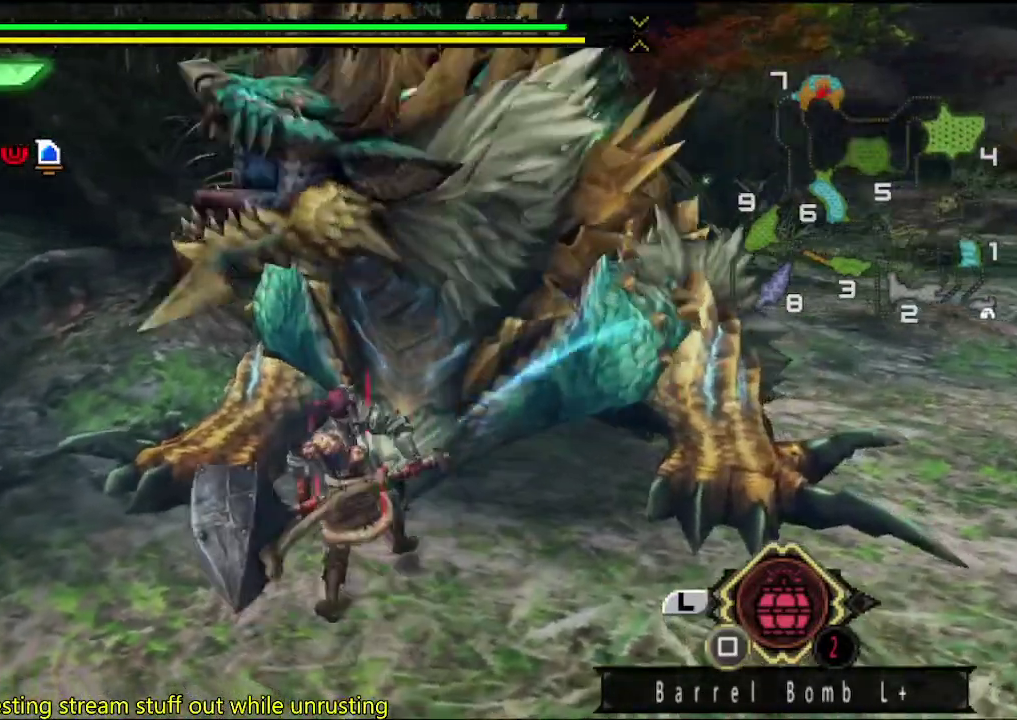
{"buttons": [], "left_stick": "right", "right_stick": "center", "events": []}
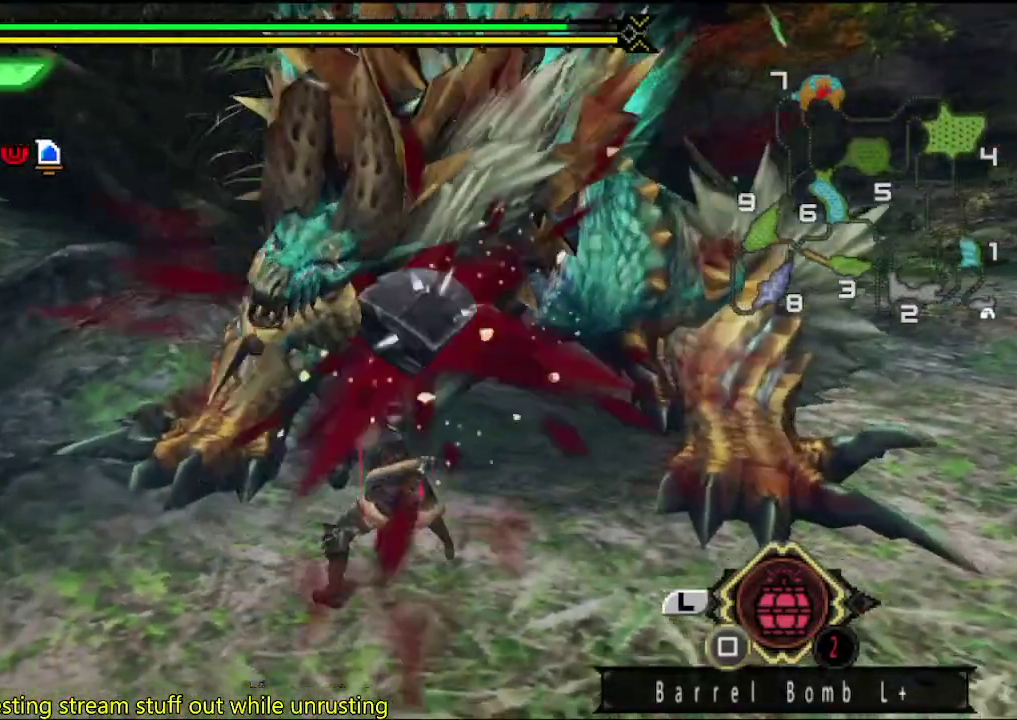
{"buttons": [], "left_stick": "right", "right_stick": "center", "events": []}
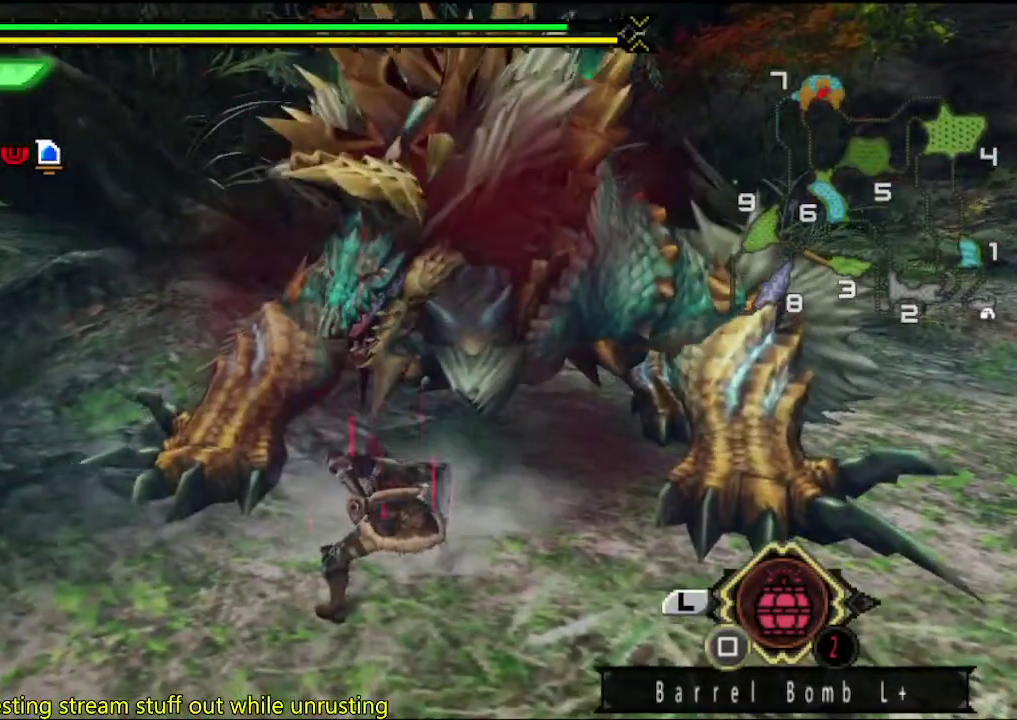
{"buttons": [], "left_stick": "down-right", "right_stick": "left", "events": [[217, "left_stick", "down-right"], [317, "left_stick", "center"], [450, "right_stick", "left"], [483, "left_stick", "down-right"]]}
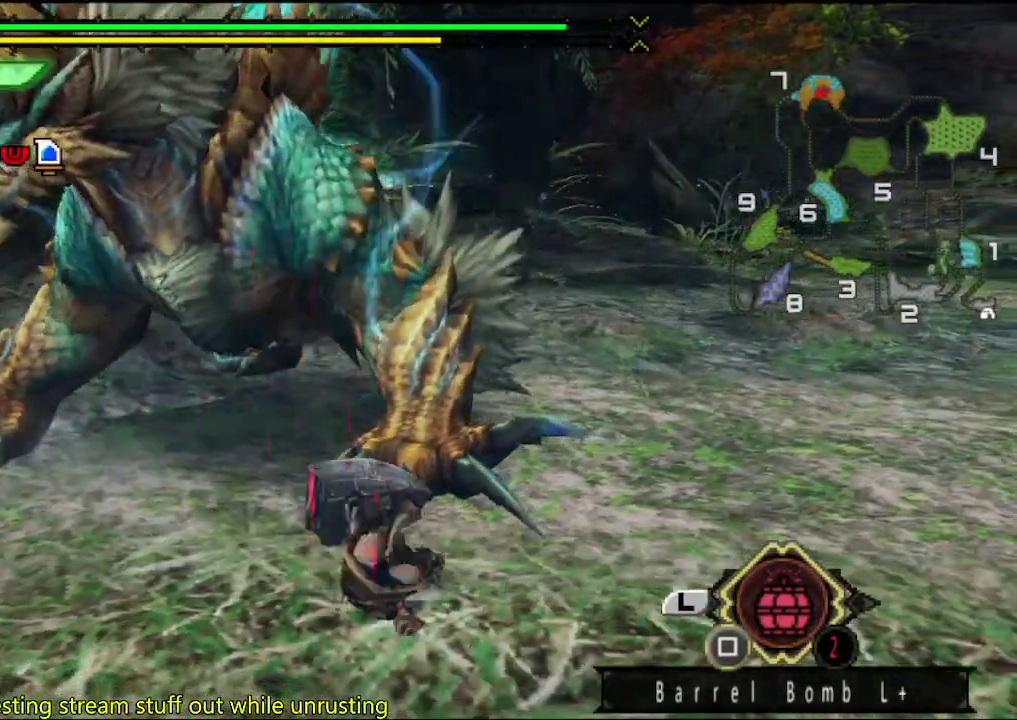
{"buttons": [], "left_stick": "down", "right_stick": "center", "events": [[83, "right_stick", "center"], [283, "left_stick", "down"]]}
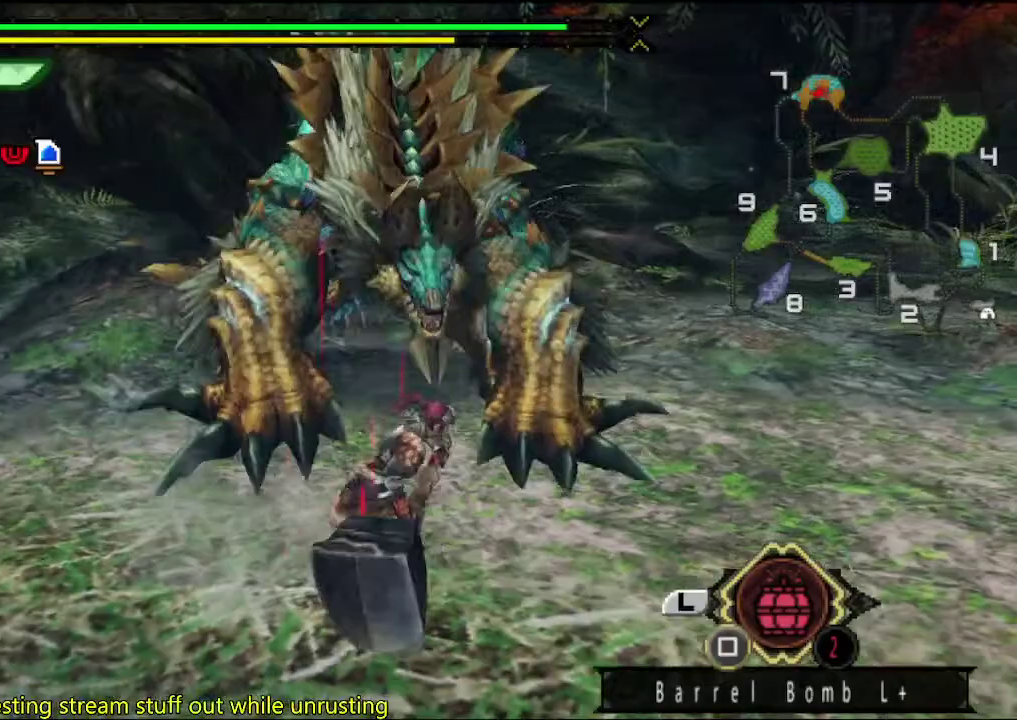
{"buttons": [], "left_stick": "down-left", "right_stick": "center", "events": [[200, "left_stick", "down-left"], [217, "right_stick", "right"], [383, "right_stick", "center"]]}
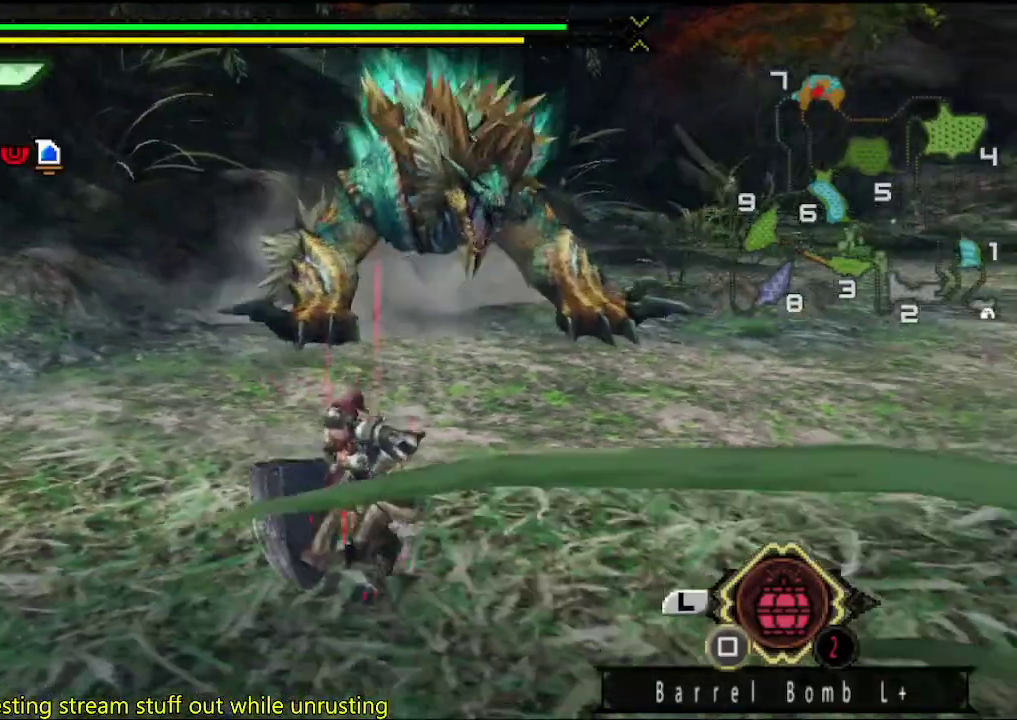
{"buttons": [], "left_stick": "right", "right_stick": "center", "events": [[67, "left_stick", "left"], [67, "right_stick", "right"], [133, "left_stick", "up-left"], [200, "right_stick", "center"], [233, "left_stick", "up"], [333, "left_stick", "up-right"], [500, "left_stick", "right"]]}
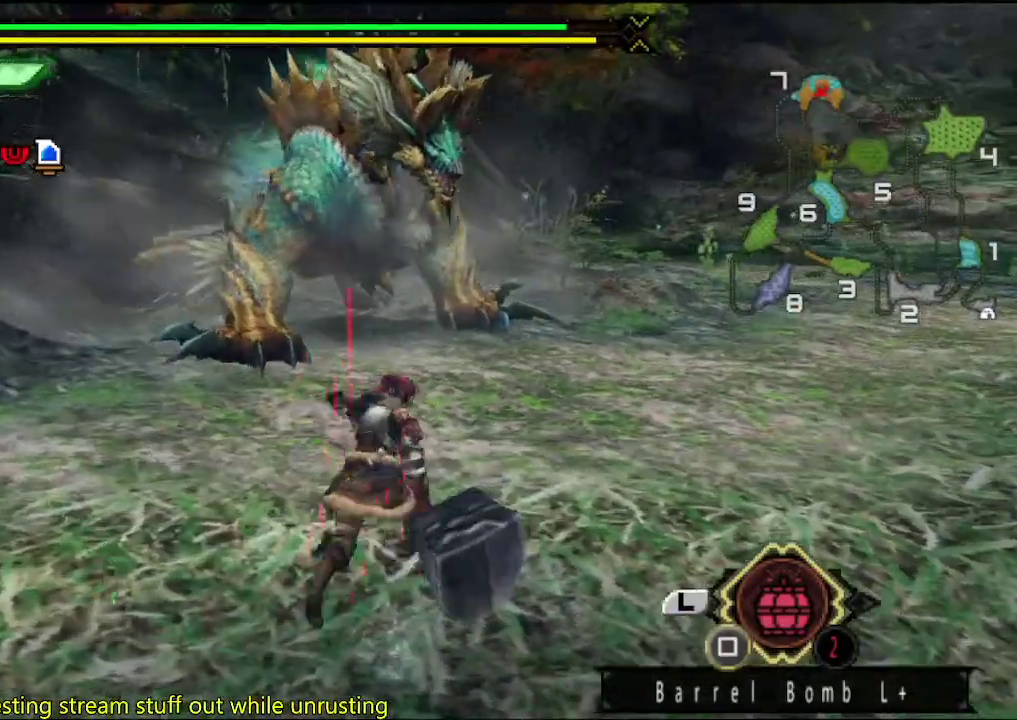
{"buttons": [], "left_stick": "down-left", "right_stick": "center", "events": [[133, "left_stick", "down-right"], [267, "left_stick", "down-left"]]}
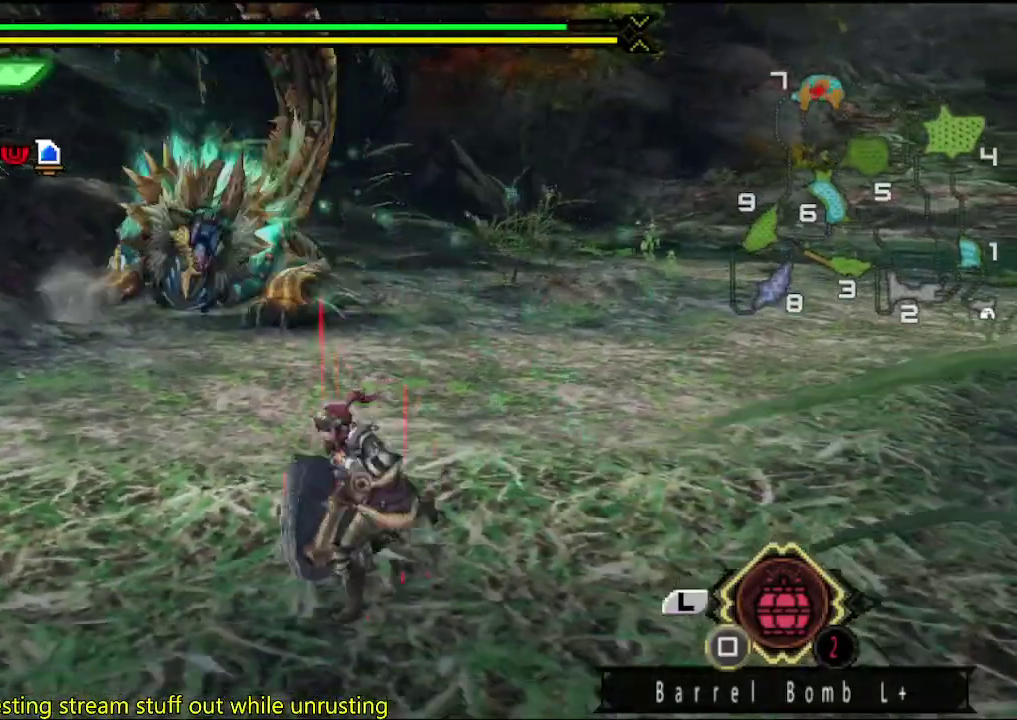
{"buttons": [], "left_stick": "up", "right_stick": "center", "events": [[300, "left_stick", "left"], [350, "left_stick", "up-left"], [417, "left_stick", "up"]]}
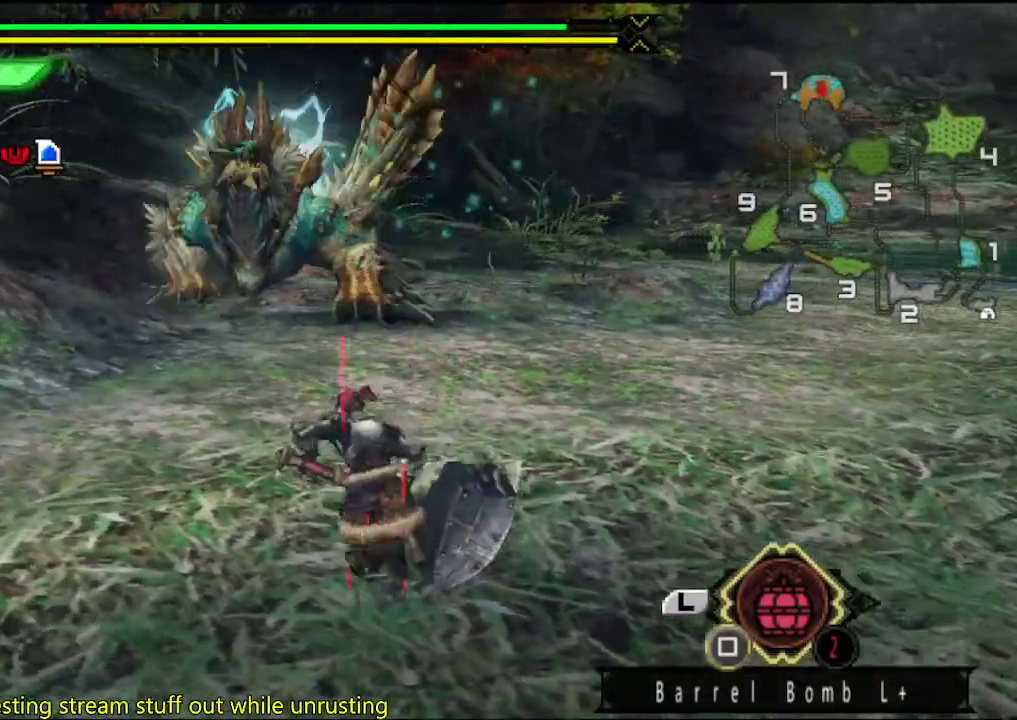
{"buttons": [], "left_stick": "up", "right_stick": "center", "events": []}
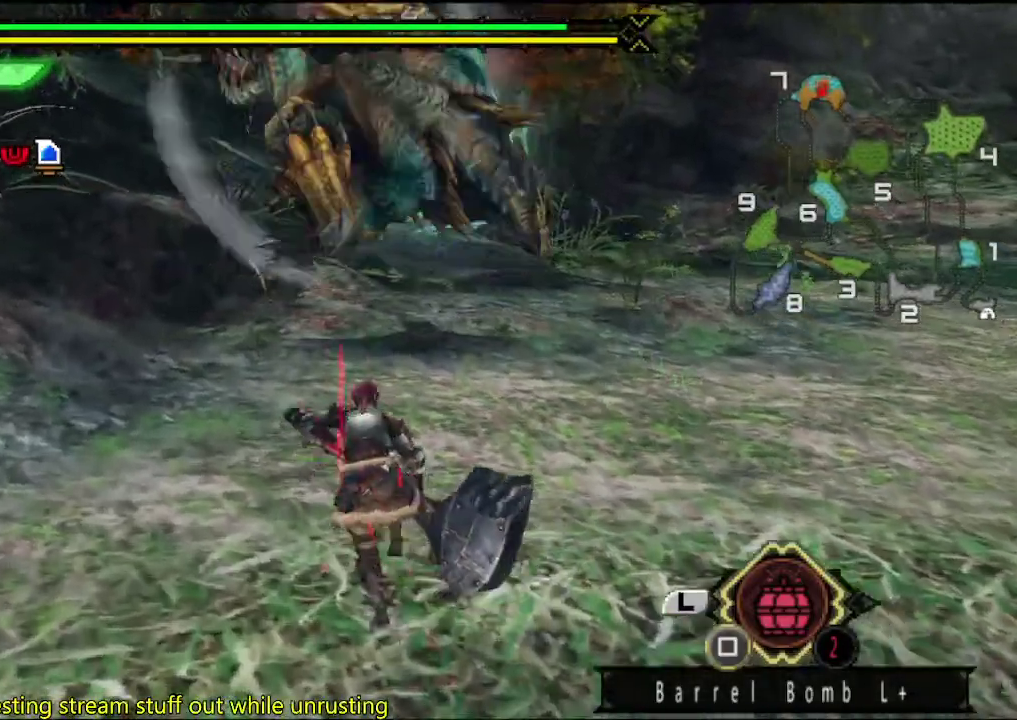
{"buttons": [], "left_stick": "up", "right_stick": "center", "events": []}
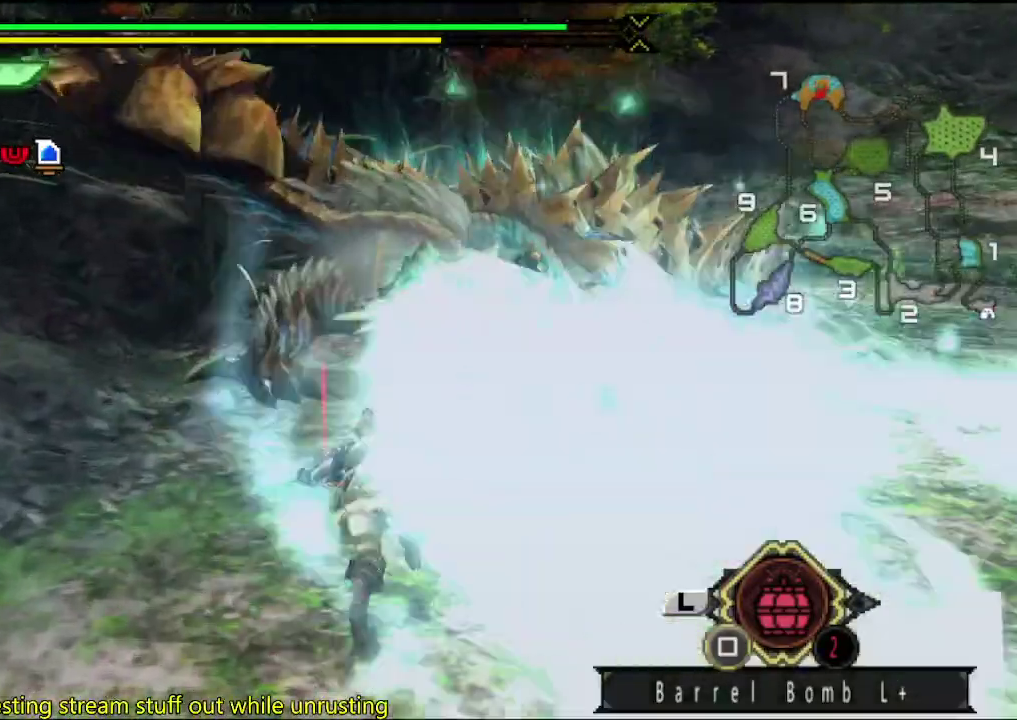
{"buttons": [], "left_stick": "up-right", "right_stick": "center", "events": [[333, "left_stick", "up-right"], [367, "right_stick", "right"], [433, "right_stick", "center"]]}
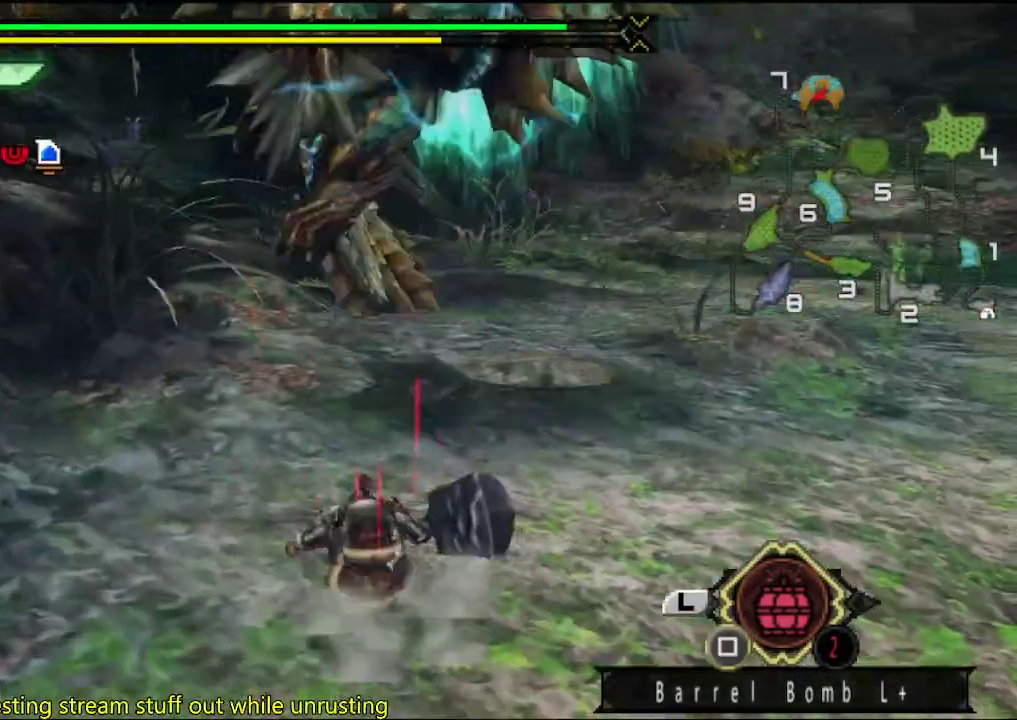
{"buttons": [], "left_stick": "up-right", "right_stick": "center", "events": [[350, "CIRCLE", "down"], [417, "CIRCLE", "up"]]}
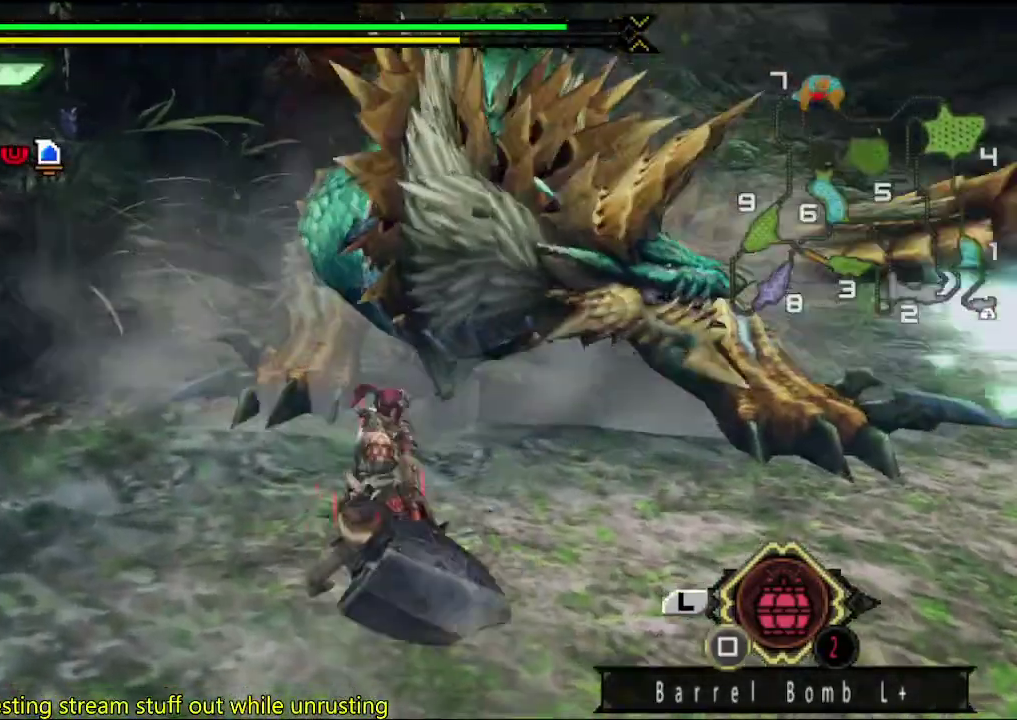
{"buttons": [], "left_stick": "center", "right_stick": "center", "events": [[133, "left_stick", "center"], [267, "right_stick", "right"], [417, "TRIANGLE", "down"], [483, "TRIANGLE", "up"], [483, "right_stick", "center"]]}
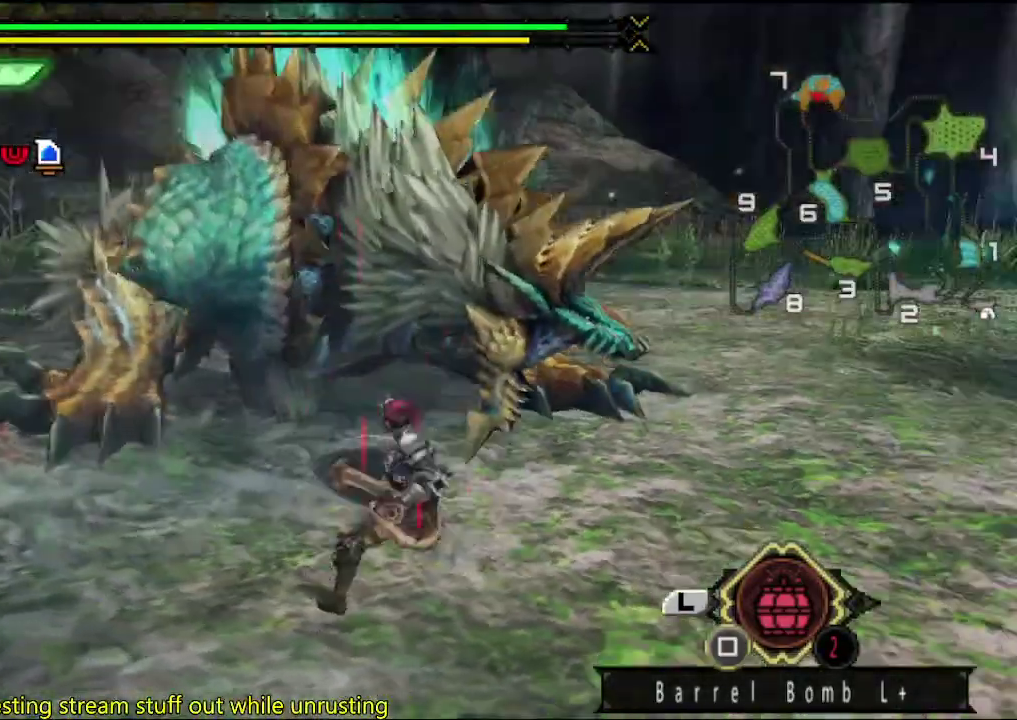
{"buttons": ["TRIANGLE"], "left_stick": "center", "right_stick": "center", "events": [[50, "TRIANGLE", "down"]]}
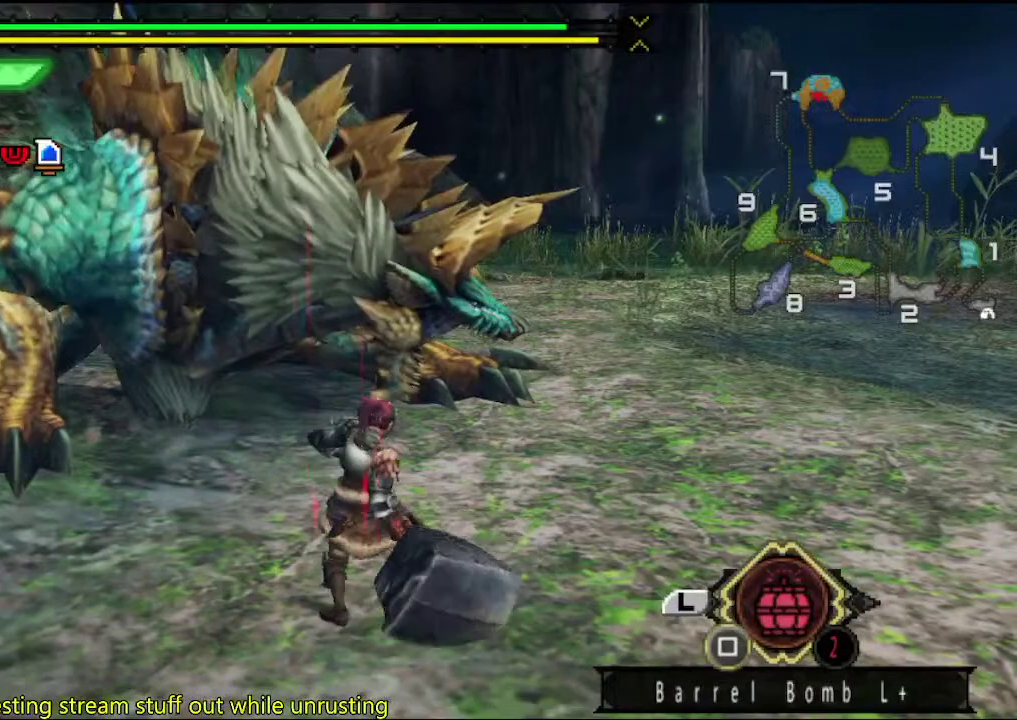
{"buttons": ["TRIANGLE"], "left_stick": "right", "right_stick": "center", "events": [[217, "left_stick", "right"]]}
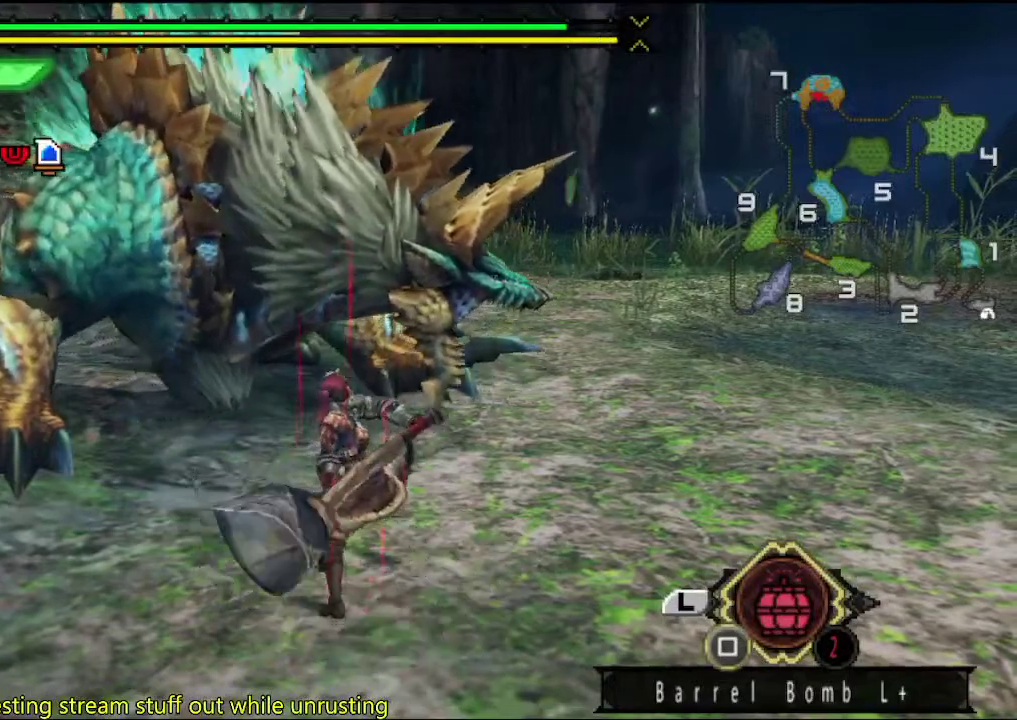
{"buttons": ["TRIANGLE"], "left_stick": "center", "right_stick": "center", "events": [[33, "TRIANGLE", "up"], [100, "TRIANGLE", "down"], [167, "TRIANGLE", "up"], [233, "TRIANGLE", "down"], [333, "left_stick", "center"]]}
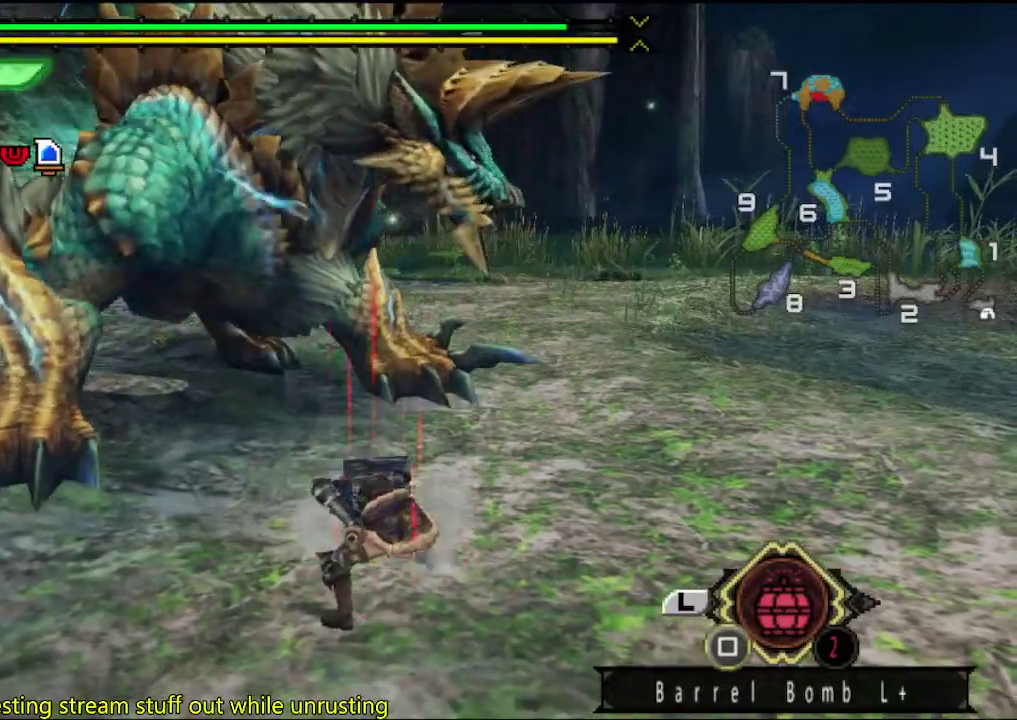
{"buttons": [], "left_stick": "center", "right_stick": "center", "events": [[200, "TRIANGLE", "up"], [267, "TRIANGLE", "down"], [467, "TRIANGLE", "up"]]}
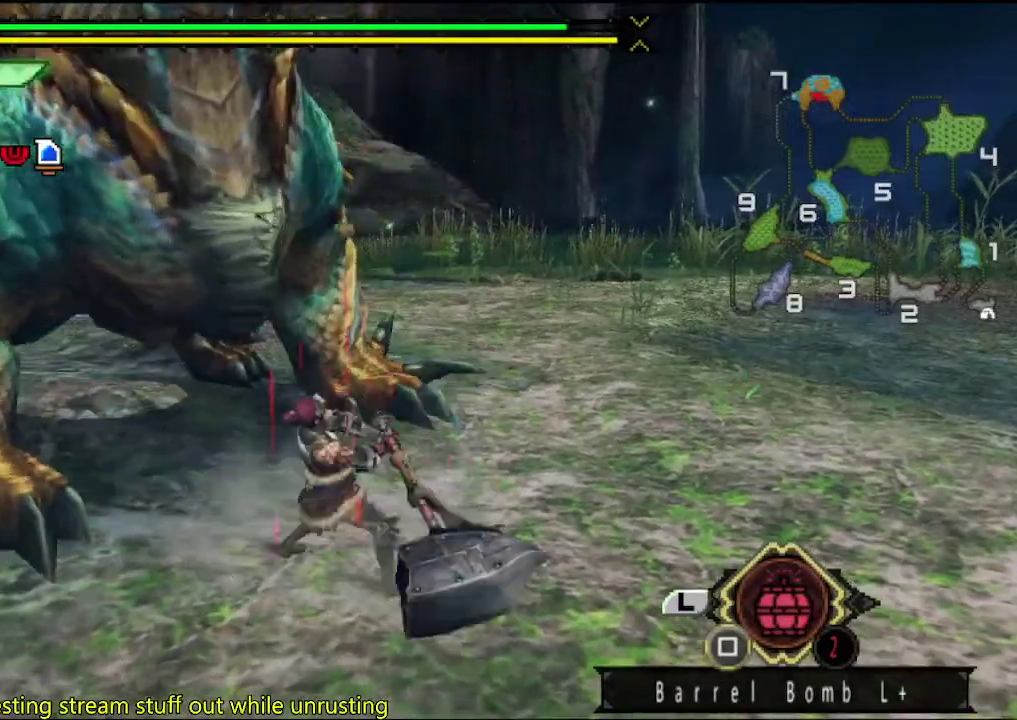
{"buttons": [], "left_stick": "right", "right_stick": "center", "events": [[133, "left_stick", "down-right"], [183, "right_stick", "left"], [200, "left_stick", "right"], [300, "right_stick", "center"]]}
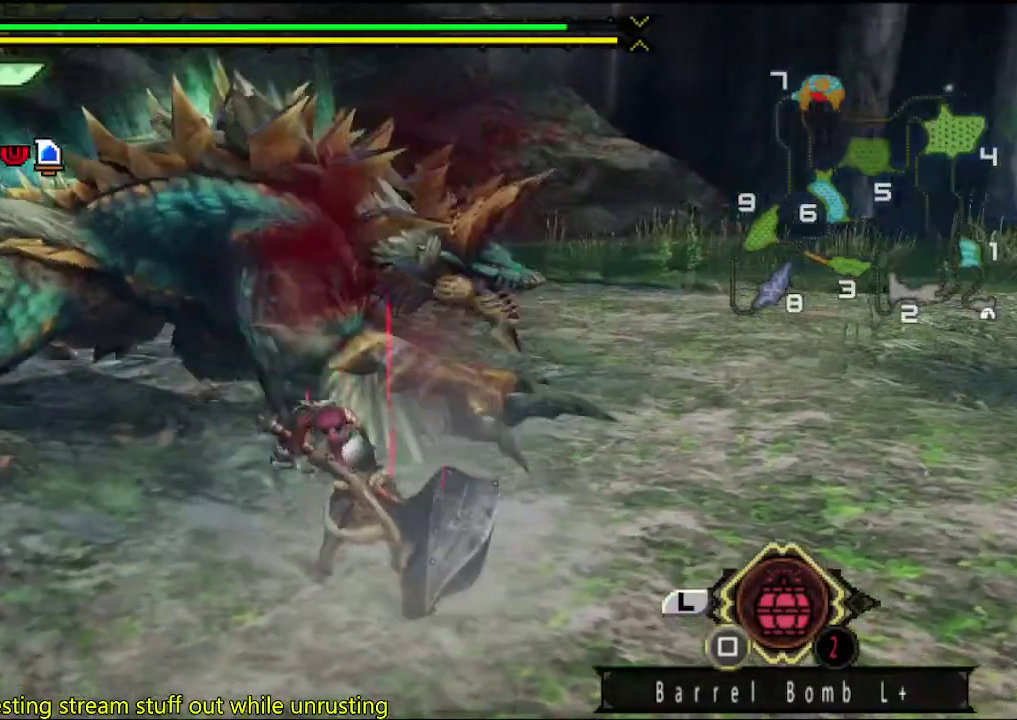
{"buttons": [], "left_stick": "down-right", "right_stick": "center", "events": [[217, "left_stick", "down-right"]]}
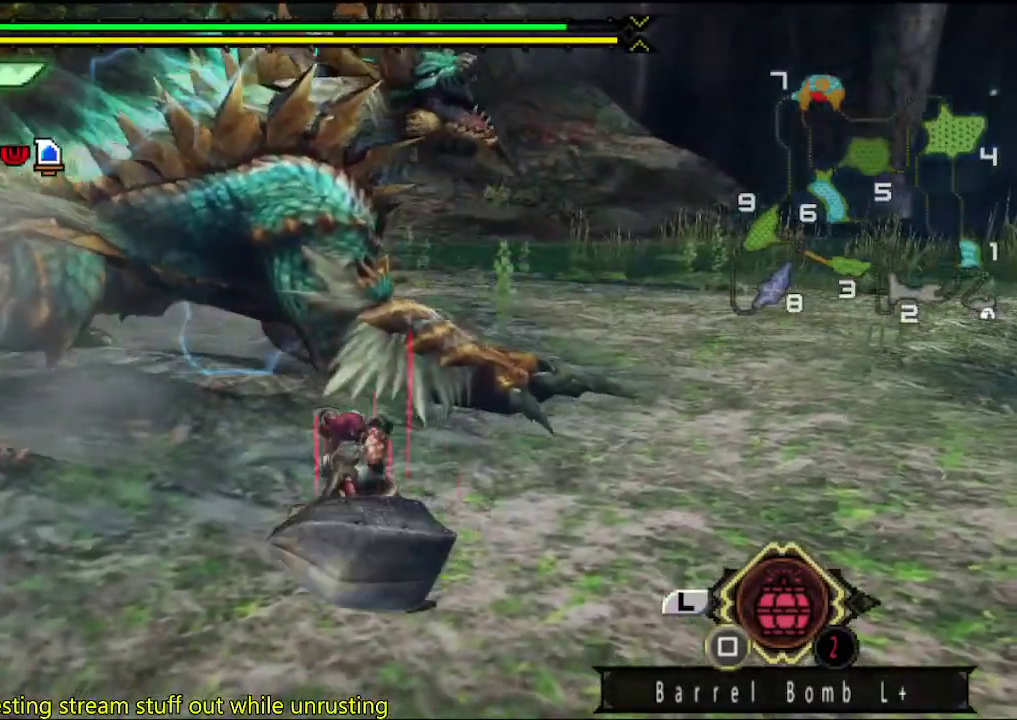
{"buttons": [], "left_stick": "down-right", "right_stick": "center", "events": []}
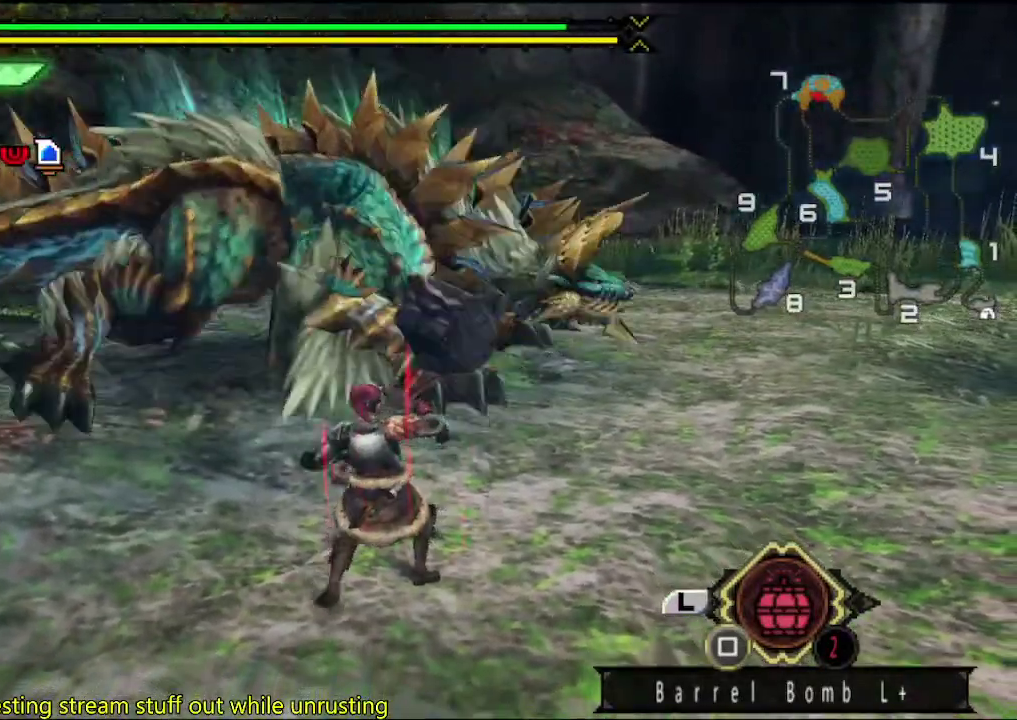
{"buttons": [], "left_stick": "down-right", "right_stick": "center", "events": []}